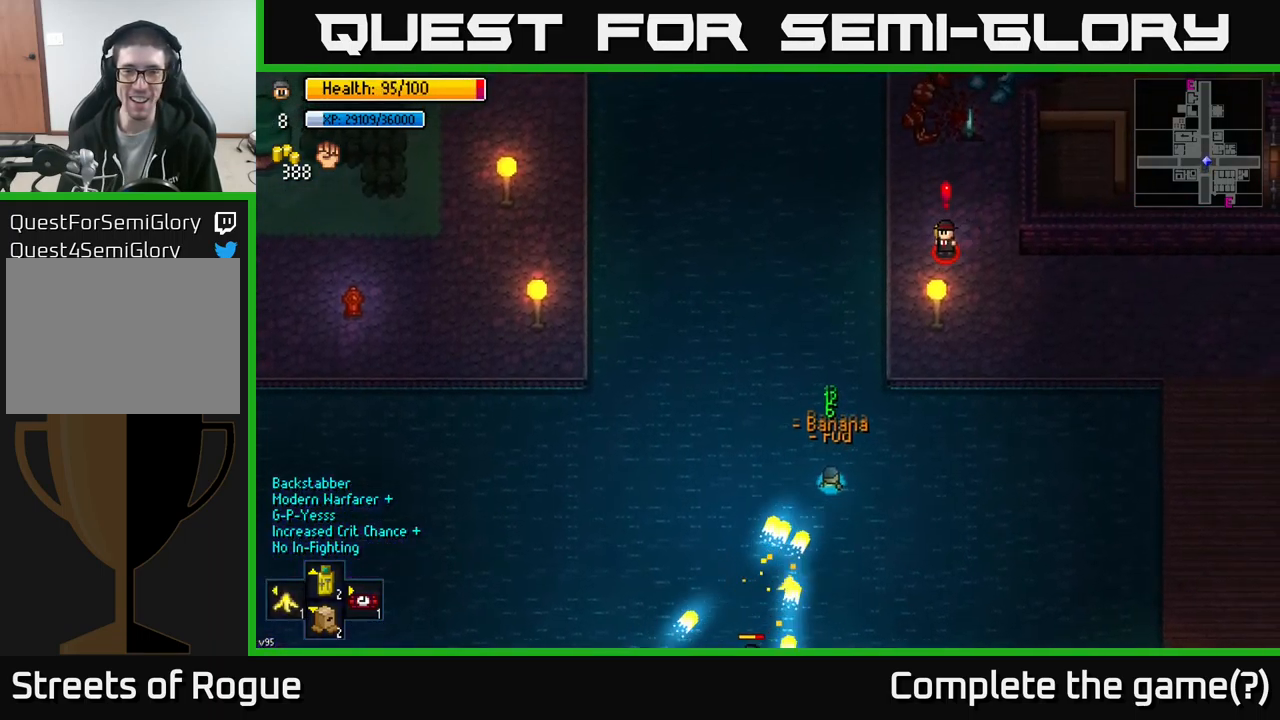
Gameplay with a controller (Xbox layout); each line is a JSON object with the inputs held at the frame after it. "events" lists button and stick changes between this image and that frame as [ms after this image, input, new state], when the widget could be followed in between.
{"buttons": [], "left_stick": "right", "right_stick": "center", "events": [[450, "left_stick", "right"]]}
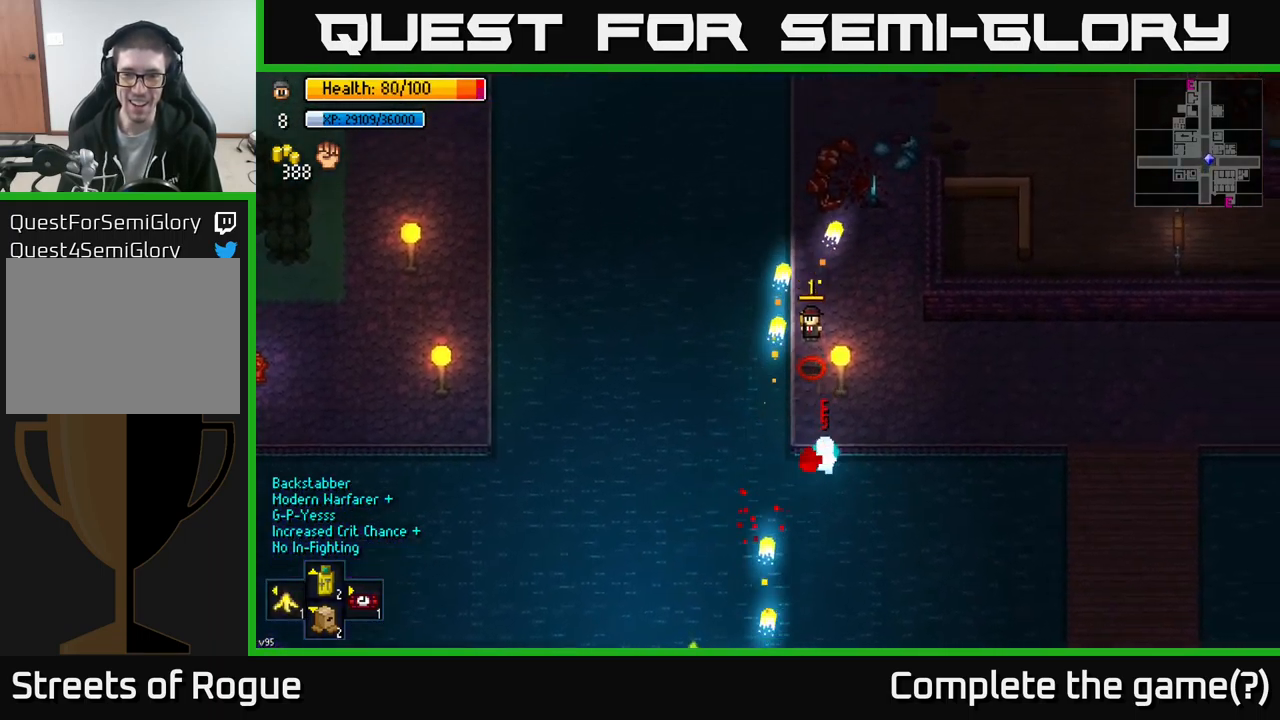
{"buttons": [], "left_stick": "right", "right_stick": "right", "events": [[17, "right_stick", "right"]]}
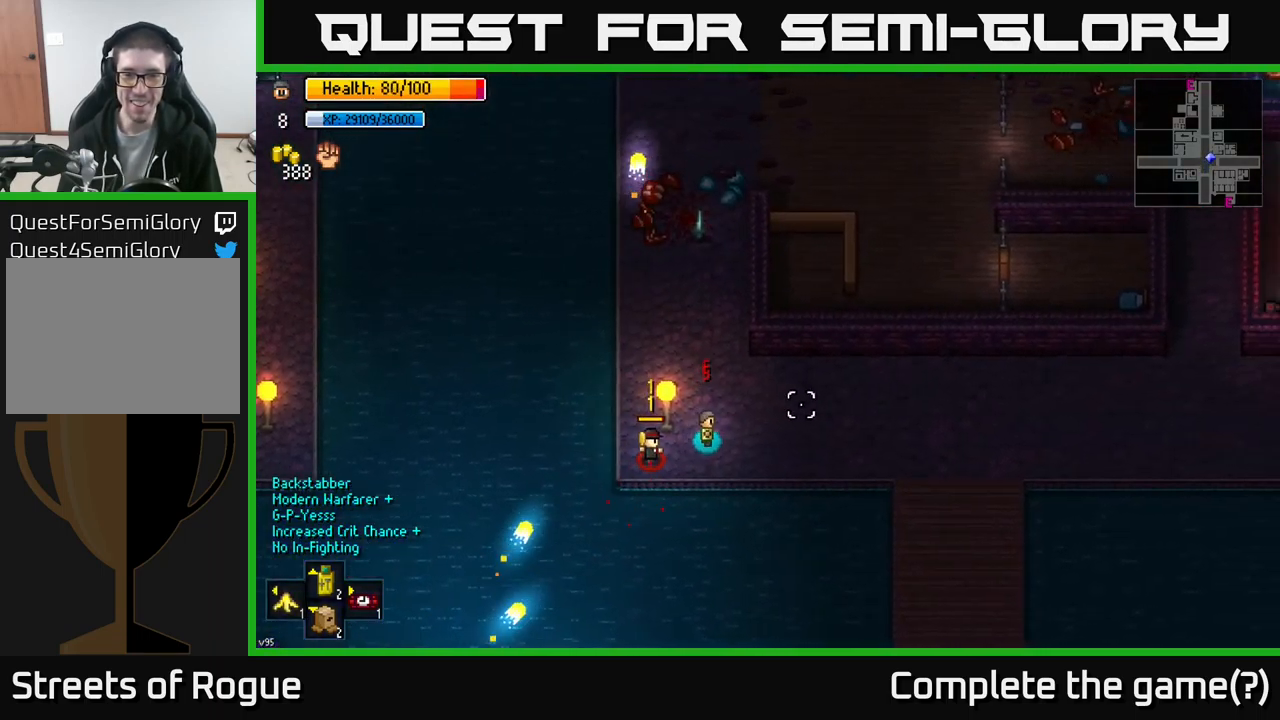
{"buttons": [], "left_stick": "right", "right_stick": "right", "events": [[200, "left_stick", "up-right"], [384, "left_stick", "right"]]}
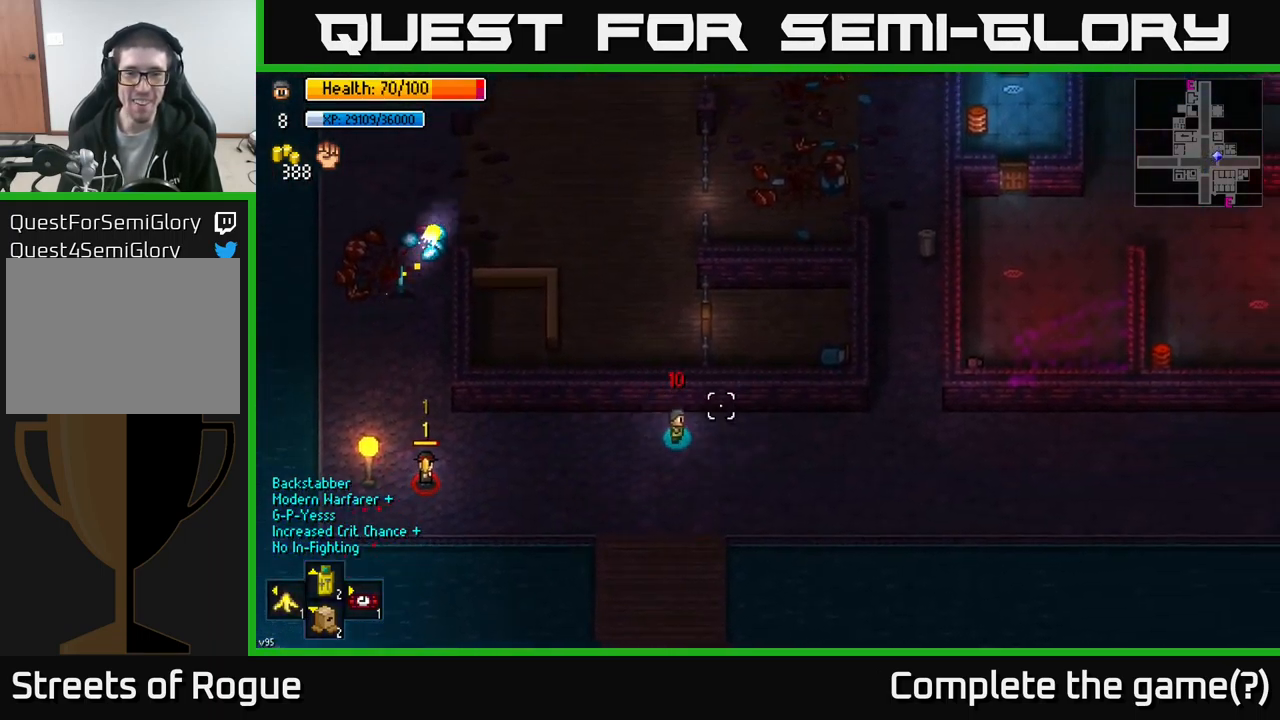
{"buttons": [], "left_stick": "down-right", "right_stick": "left", "events": [[34, "right_stick", "down-left"], [84, "R1", "down"], [84, "right_stick", "left"], [217, "R1", "up"], [267, "left_stick", "down-right"]]}
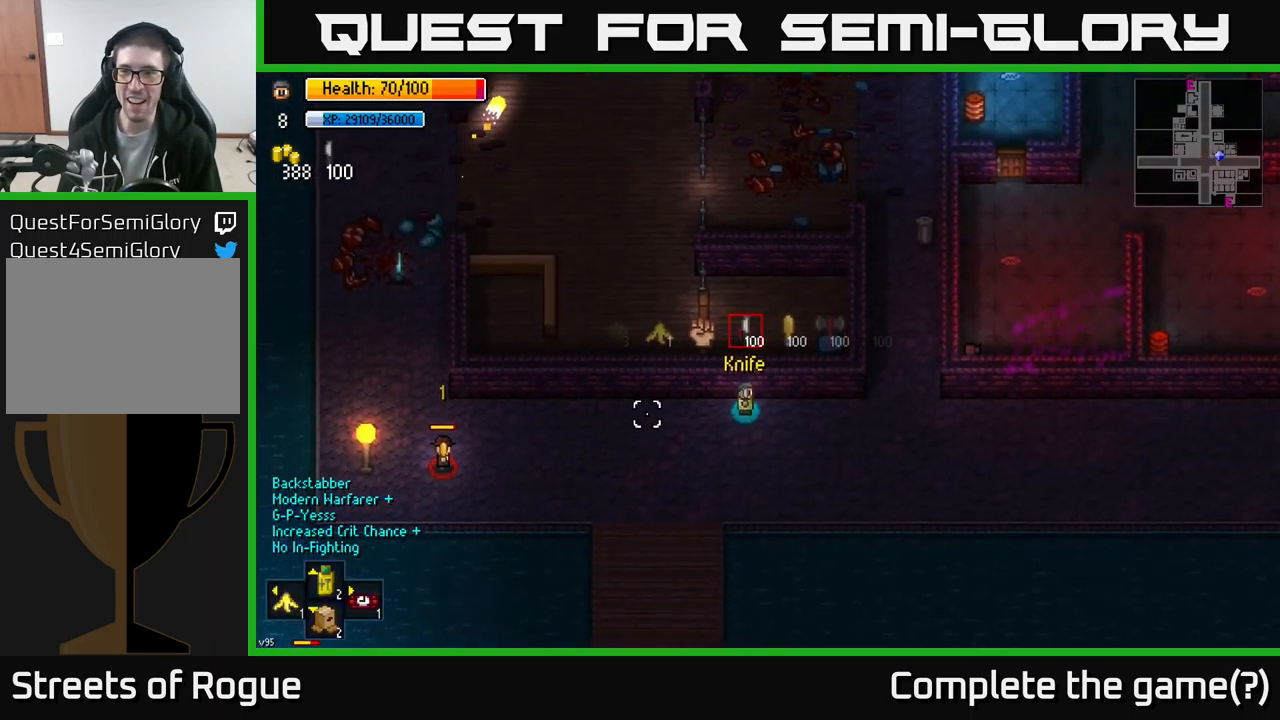
{"buttons": [], "left_stick": "down-right", "right_stick": "left", "events": []}
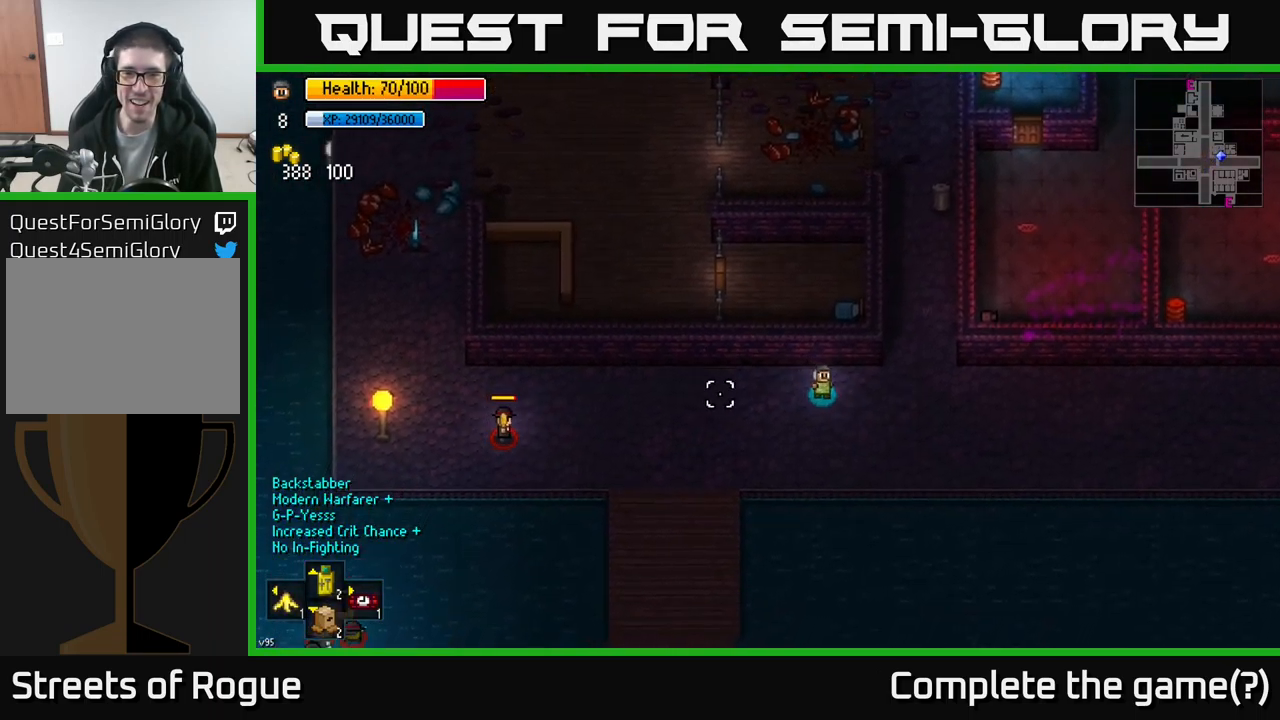
{"buttons": [], "left_stick": "right", "right_stick": "left", "events": [[17, "R1", "down"], [84, "R1", "up"], [150, "R1", "down"], [233, "R1", "up"], [283, "R1", "down"], [366, "R1", "up"], [433, "R1", "down"], [483, "left_stick", "right"], [500, "R1", "up"]]}
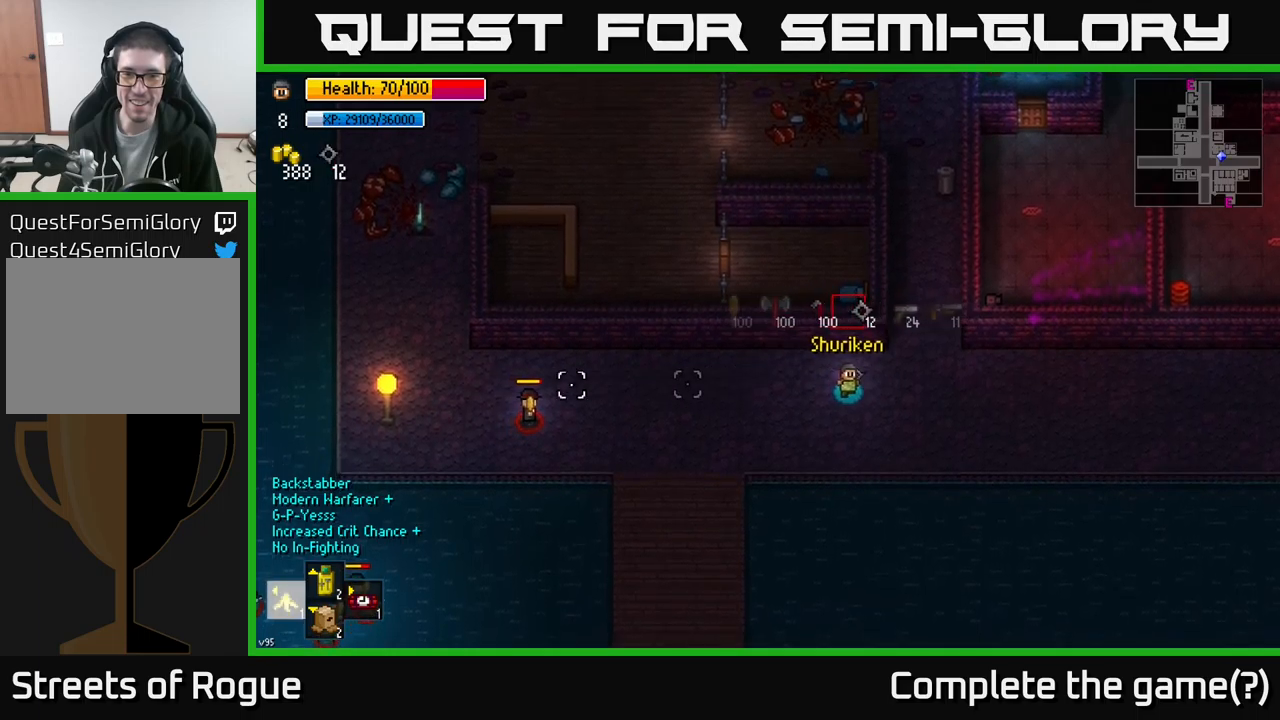
{"buttons": [], "left_stick": "center", "right_stick": "left"}
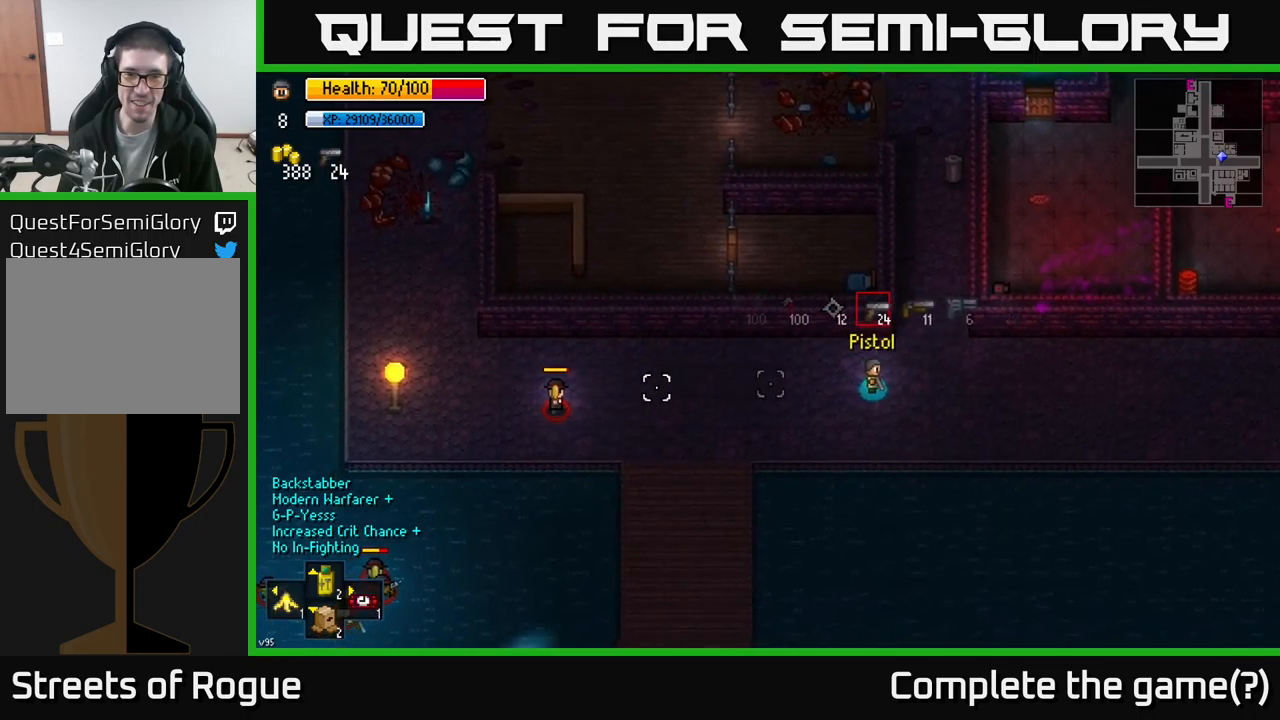
{"buttons": ["R2"], "left_stick": "right", "right_stick": "left", "events": [[450, "left_stick", "right"], [466, "R2", "down"]]}
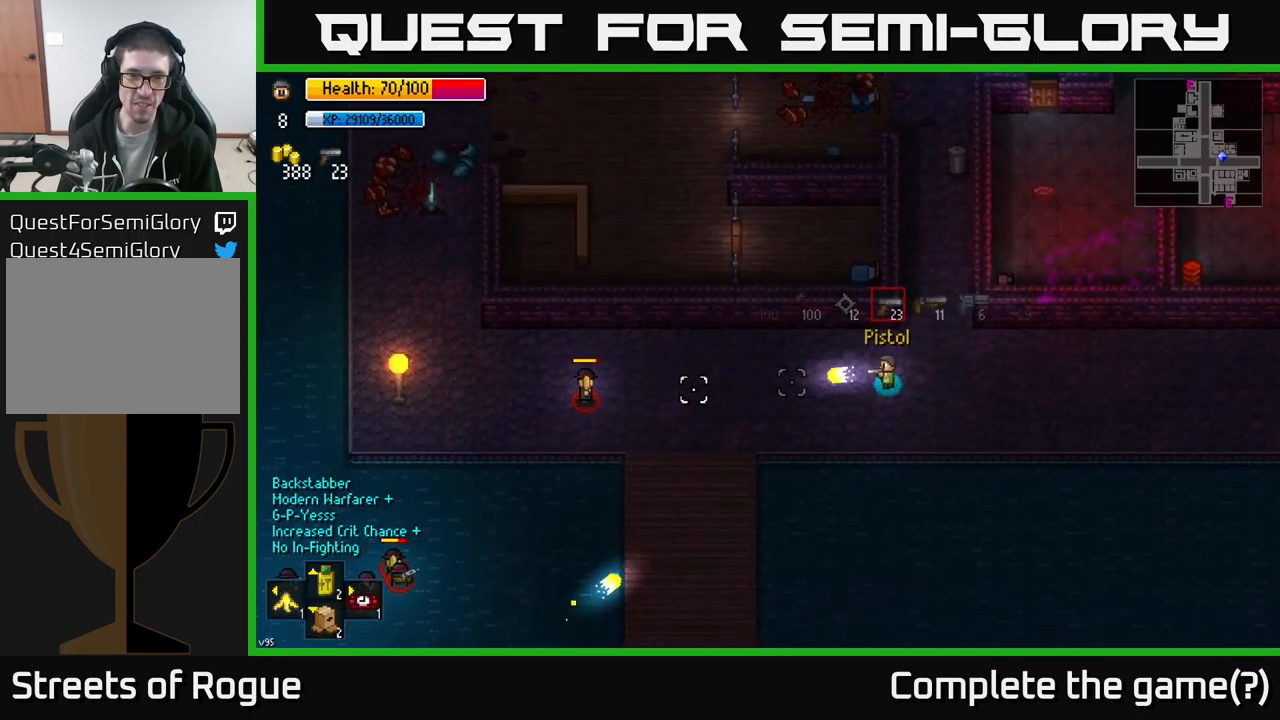
{"buttons": [], "left_stick": "right", "right_stick": "left", "events": [[50, "R2", "up"], [116, "R2", "down"], [183, "R2", "up"], [250, "R2", "down"], [316, "R2", "up"], [383, "R2", "down"], [483, "R2", "up"]]}
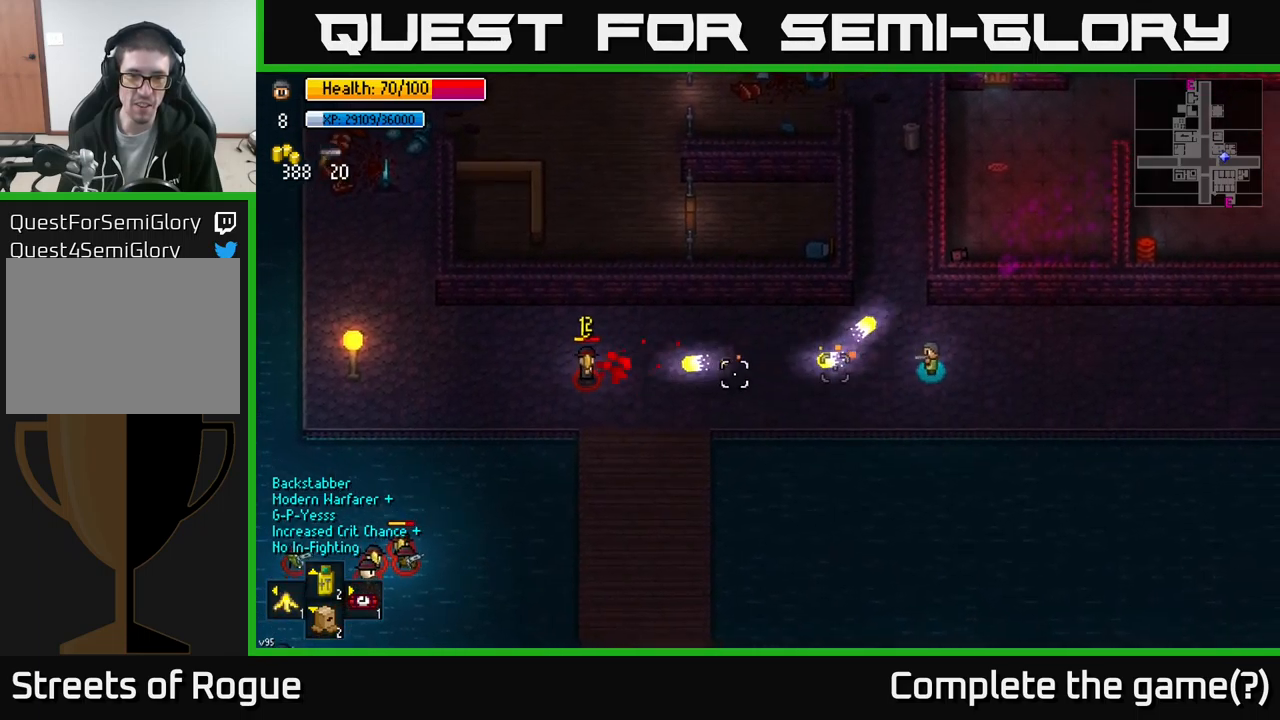
{"buttons": [], "left_stick": "up-right", "right_stick": "left", "events": [[33, "R2", "down"], [66, "R2", "up"], [400, "left_stick", "up-right"]]}
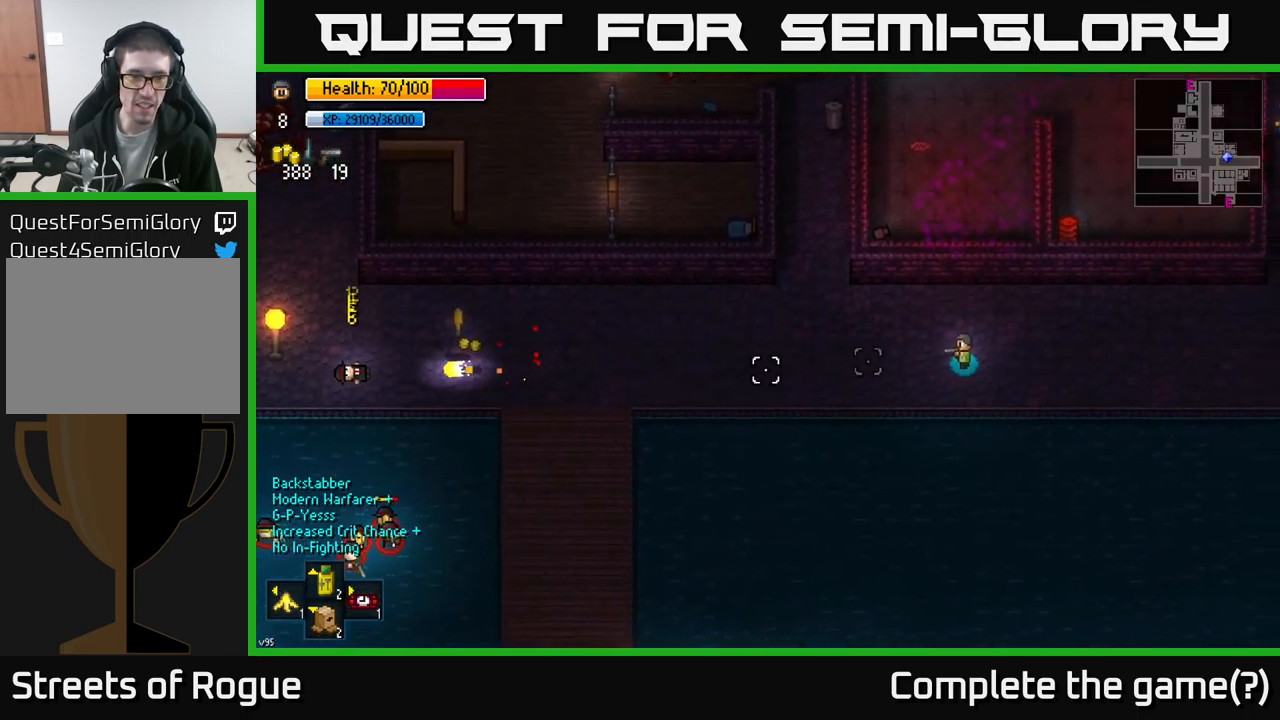
{"buttons": [], "left_stick": "left", "right_stick": "down-left", "events": [[116, "left_stick", "up-left"], [250, "left_stick", "left"], [250, "right_stick", "down-left"]]}
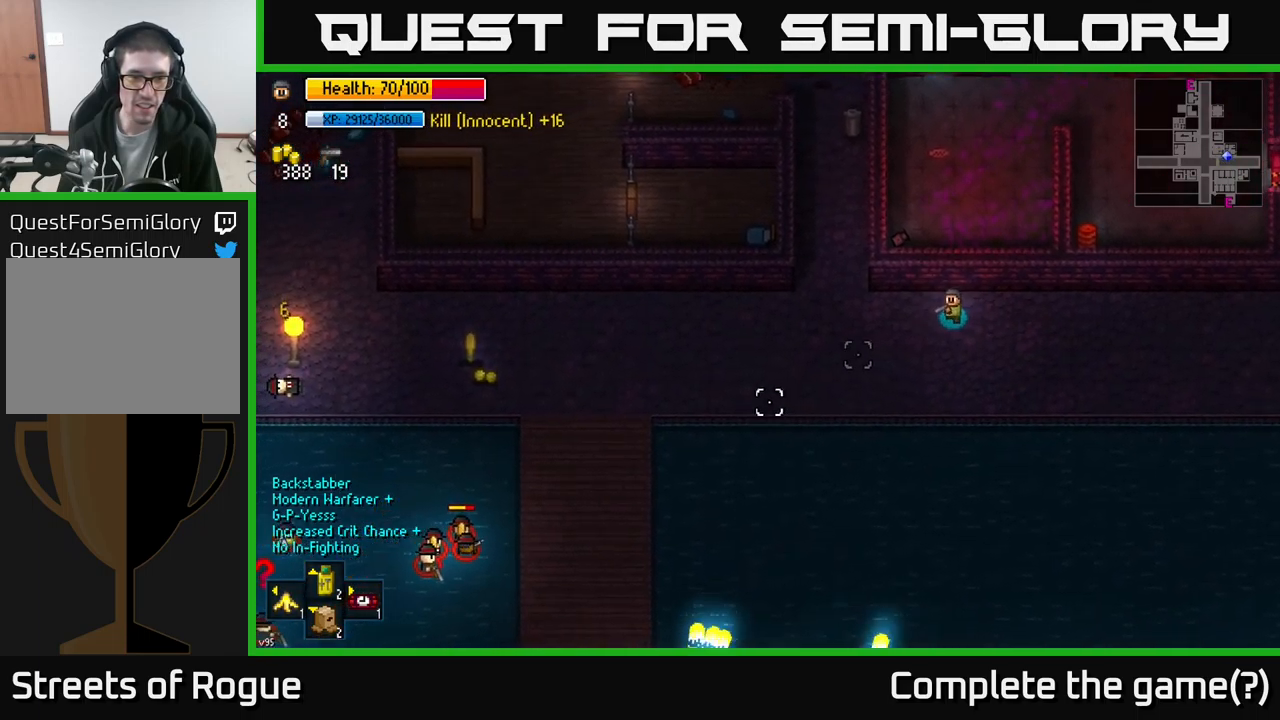
{"buttons": ["R2"], "left_stick": "up-left", "right_stick": "down-left", "events": [[250, "R2", "down"], [266, "left_stick", "center"], [300, "R2", "up"], [333, "left_stick", "up"], [366, "R2", "down"], [400, "left_stick", "up-left"], [433, "R2", "up"], [500, "R2", "down"]]}
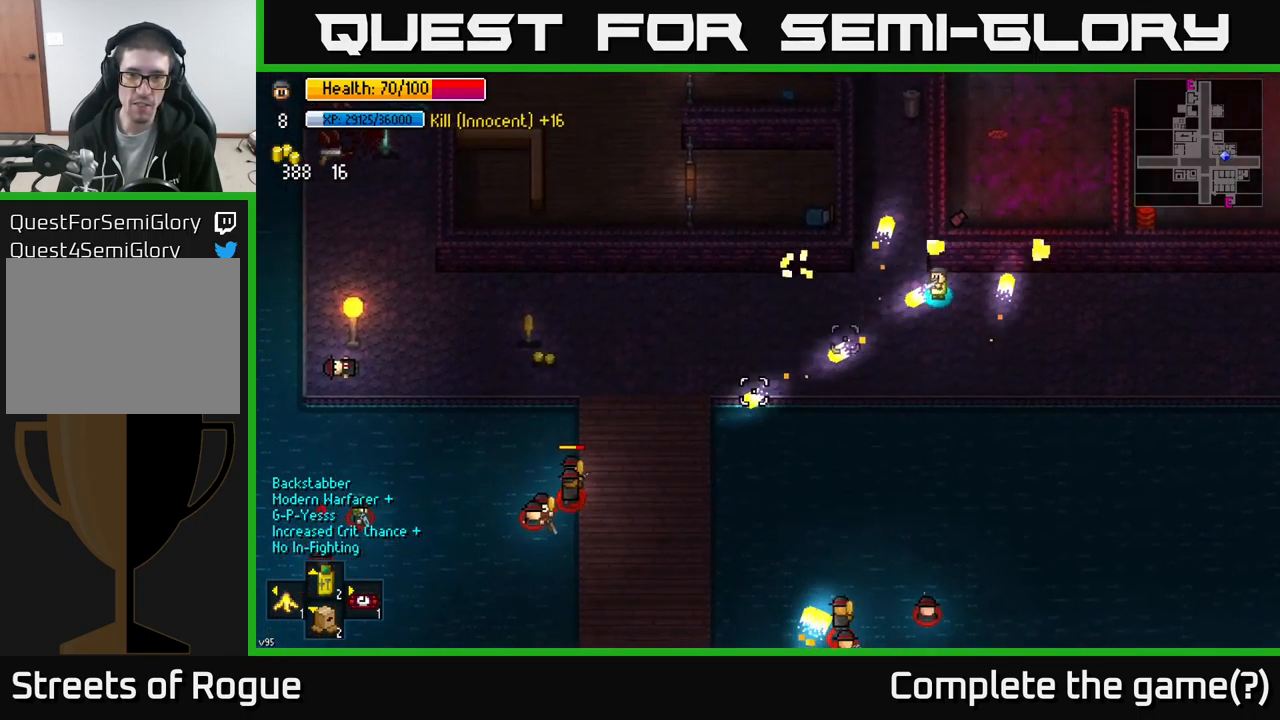
{"buttons": [], "left_stick": "up-left", "right_stick": "down-left", "events": [[83, "R2", "up"], [133, "left_stick", "up-right"], [200, "left_stick", "up"], [466, "left_stick", "up-left"]]}
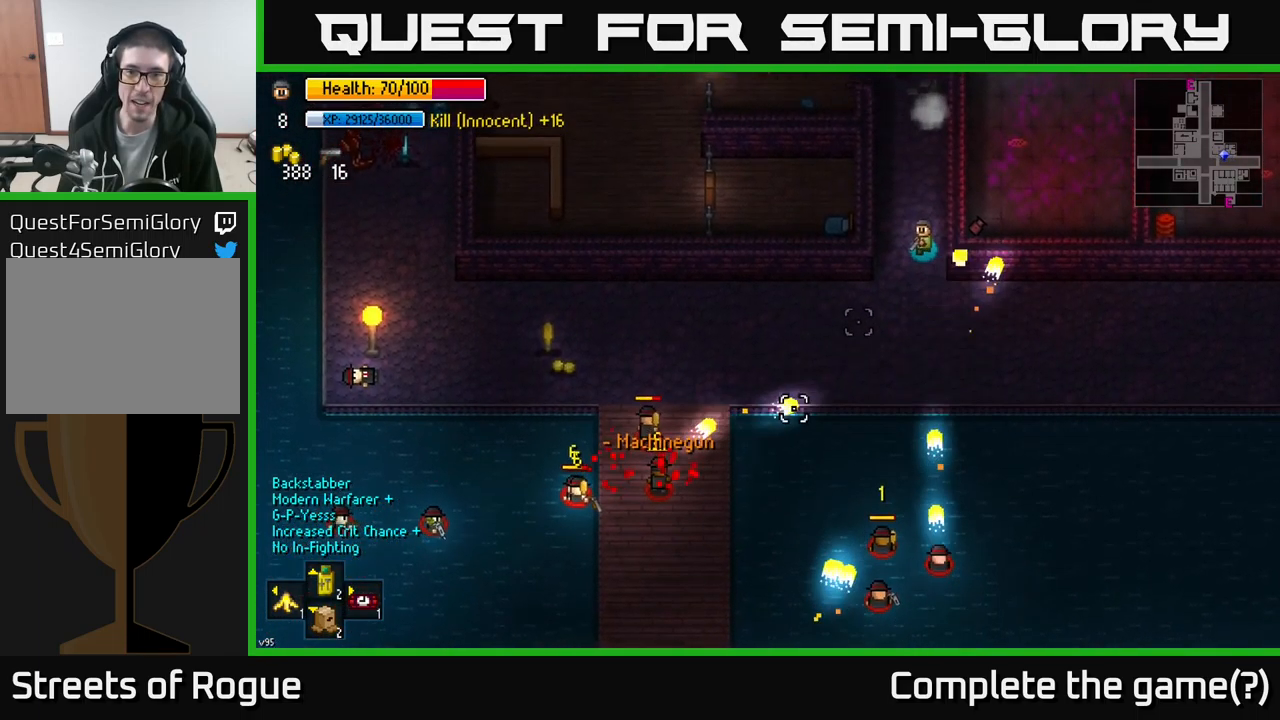
{"buttons": [], "left_stick": "up", "right_stick": "down", "events": [[150, "left_stick", "up"], [183, "right_stick", "down"], [316, "R1", "down"], [383, "R1", "up"]]}
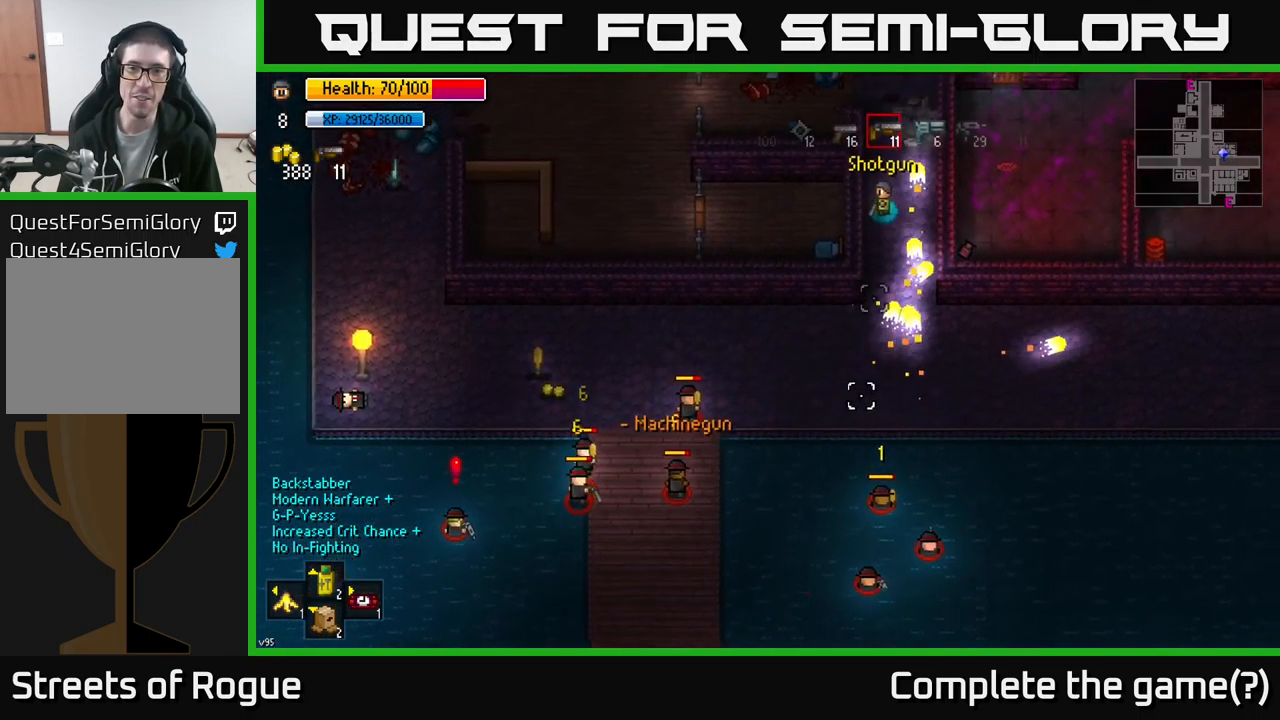
{"buttons": ["R1"], "left_stick": "up", "right_stick": "down", "events": [[433, "R1", "down"]]}
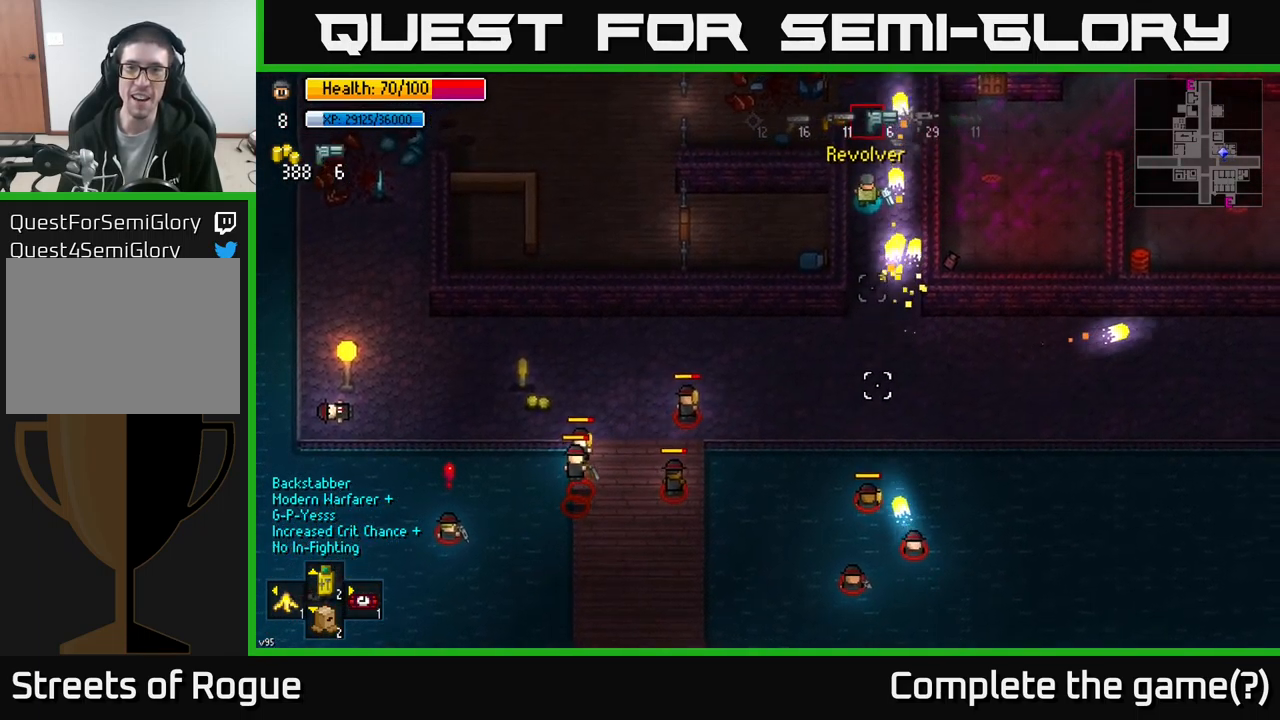
{"buttons": [], "left_stick": "up", "right_stick": "down", "events": [[16, "R1", "up"]]}
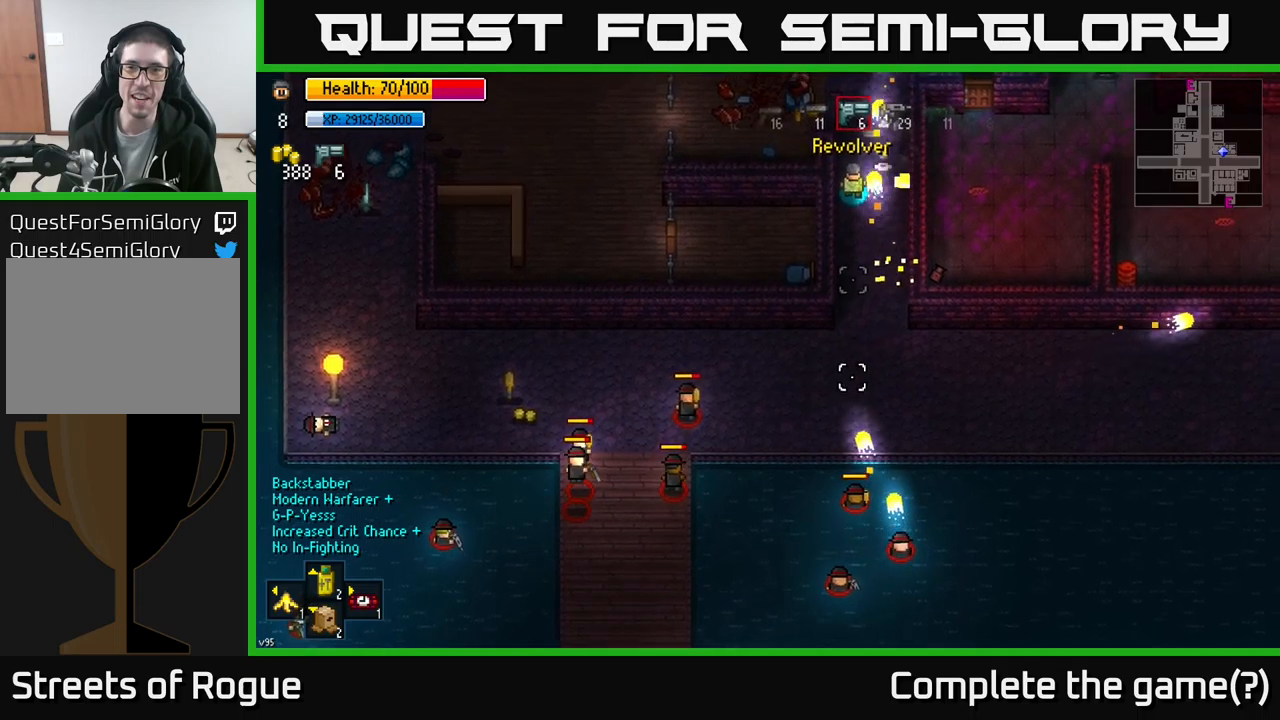
{"buttons": [], "left_stick": "up", "right_stick": "down", "events": [[300, "R2", "down"], [383, "R2", "up"]]}
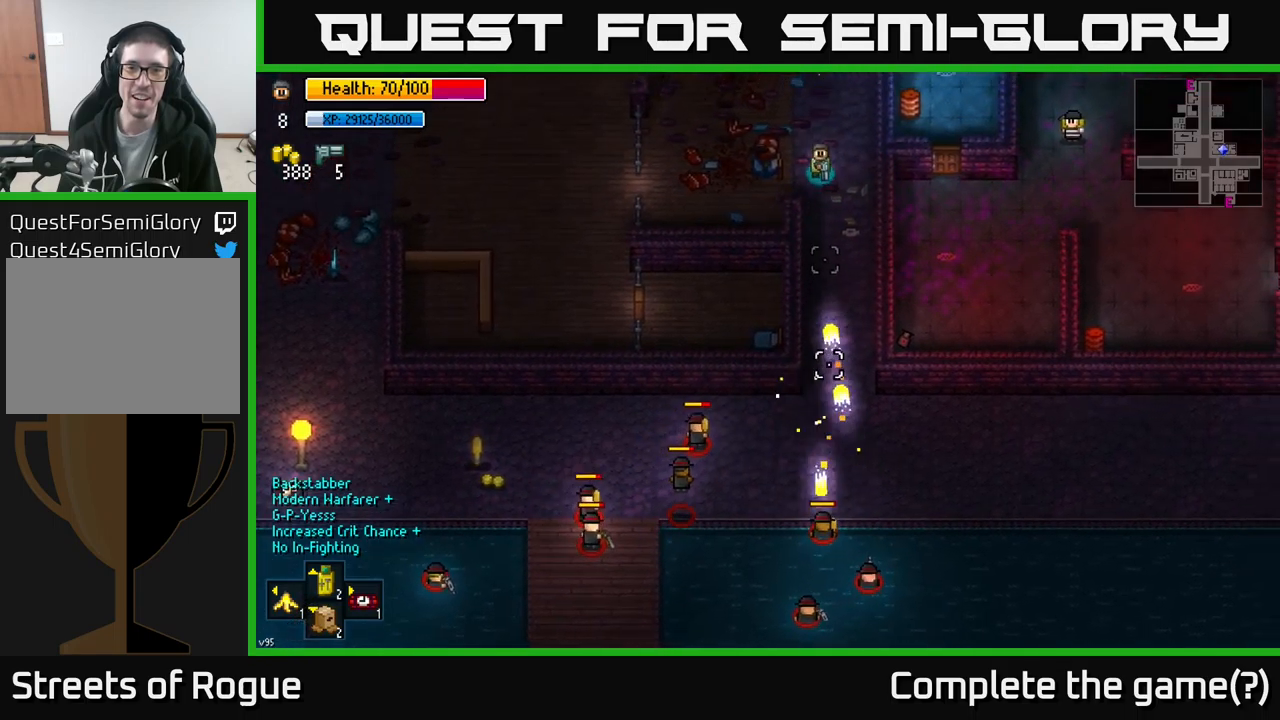
{"buttons": [], "left_stick": "up", "right_stick": "down", "events": []}
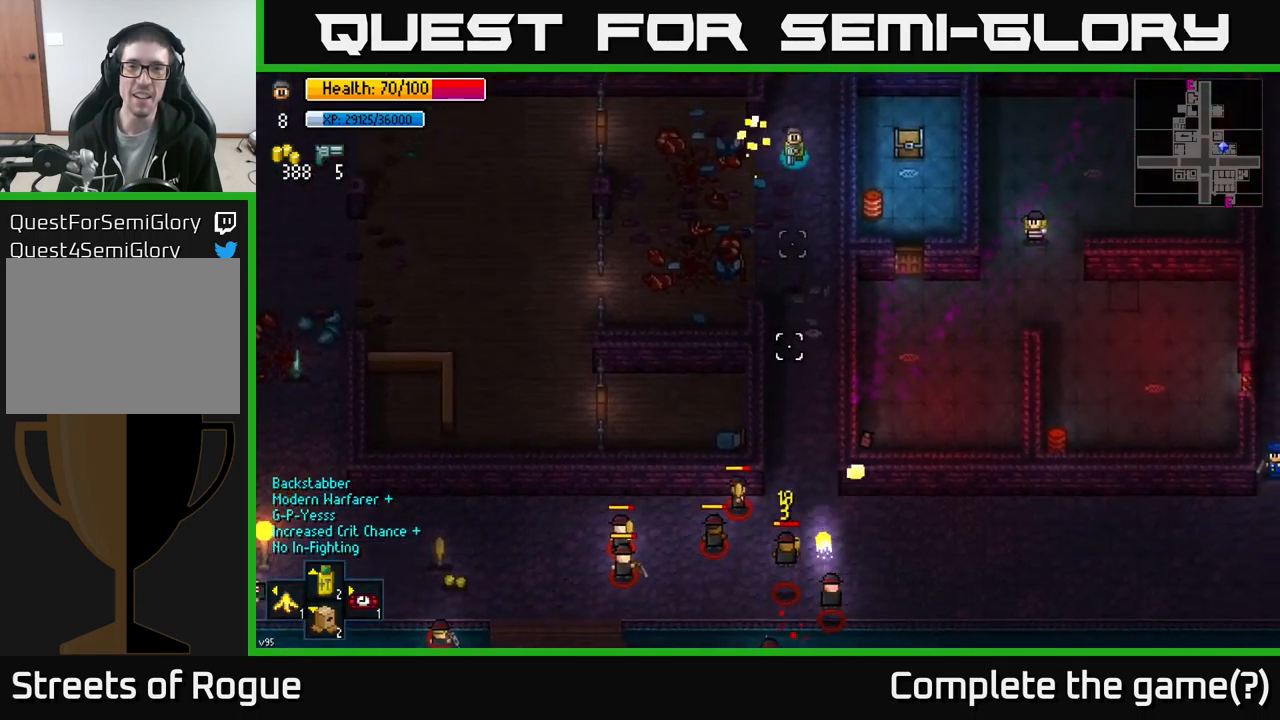
{"buttons": [], "left_stick": "up", "right_stick": "down", "events": [[200, "R2", "down"], [300, "R2", "up"]]}
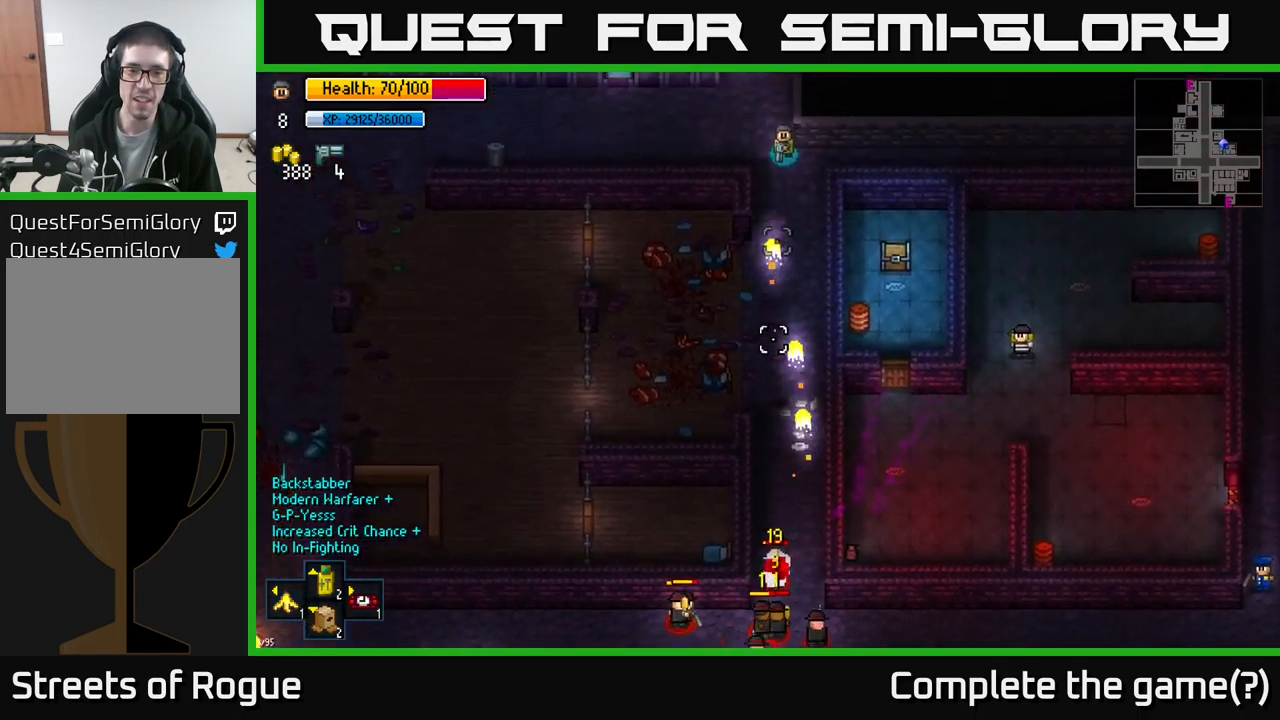
{"buttons": ["R2"], "left_stick": "up-right", "right_stick": "down", "events": [[250, "left_stick", "center"], [483, "R2", "down"], [500, "left_stick", "up-right"]]}
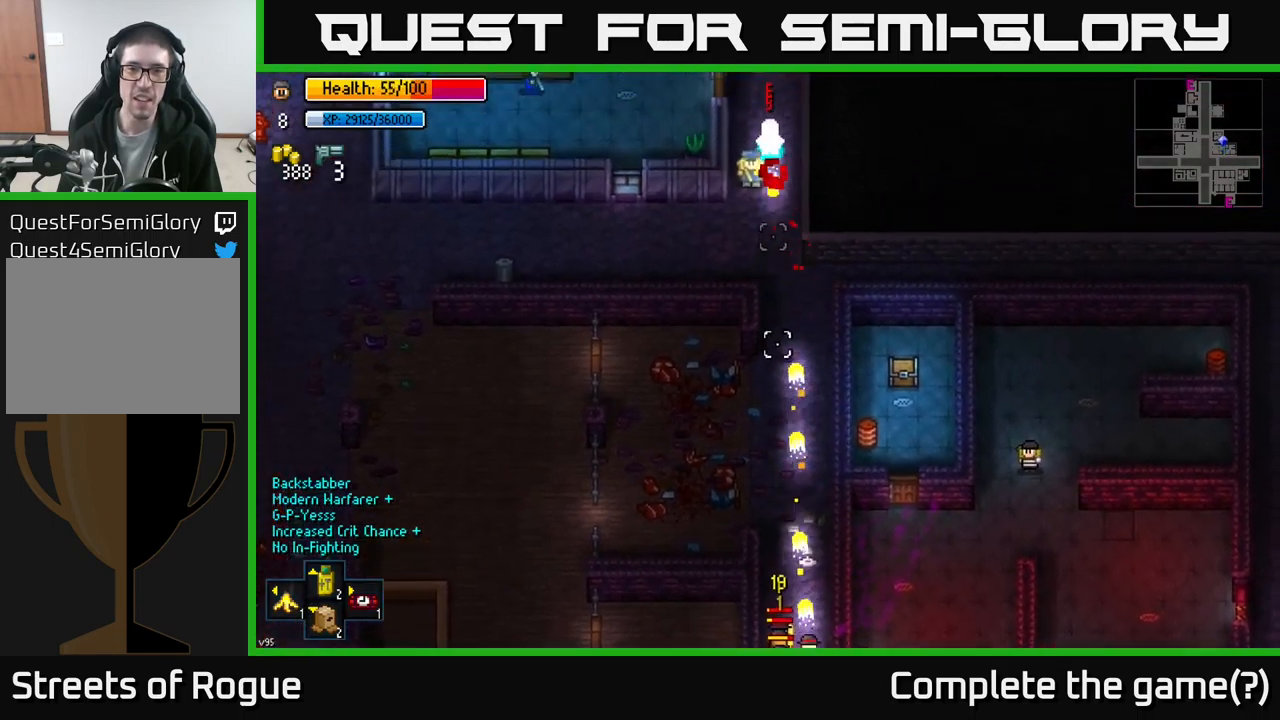
{"buttons": [], "left_stick": "up", "right_stick": "down", "events": [[83, "R2", "up"], [200, "left_stick", "up-left"], [300, "left_stick", "up"]]}
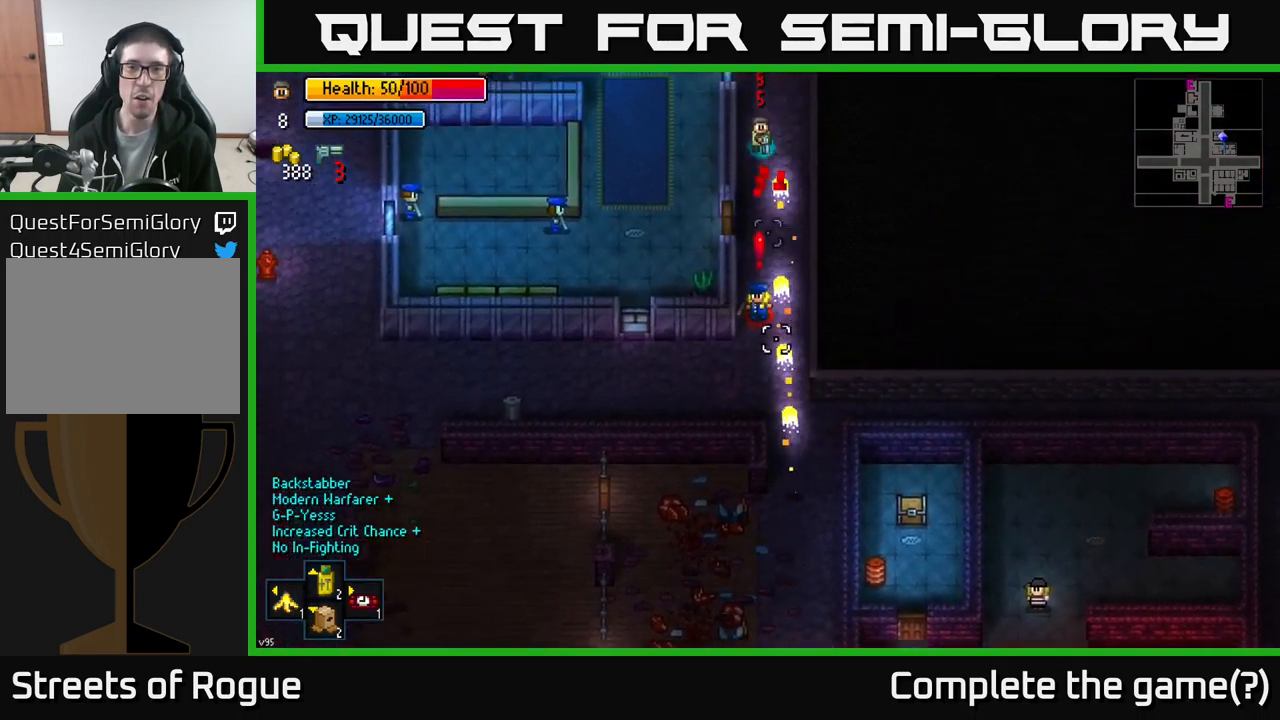
{"buttons": [], "left_stick": "up", "right_stick": "down", "events": [[67, "left_stick", "up-left"], [217, "left_stick", "up"]]}
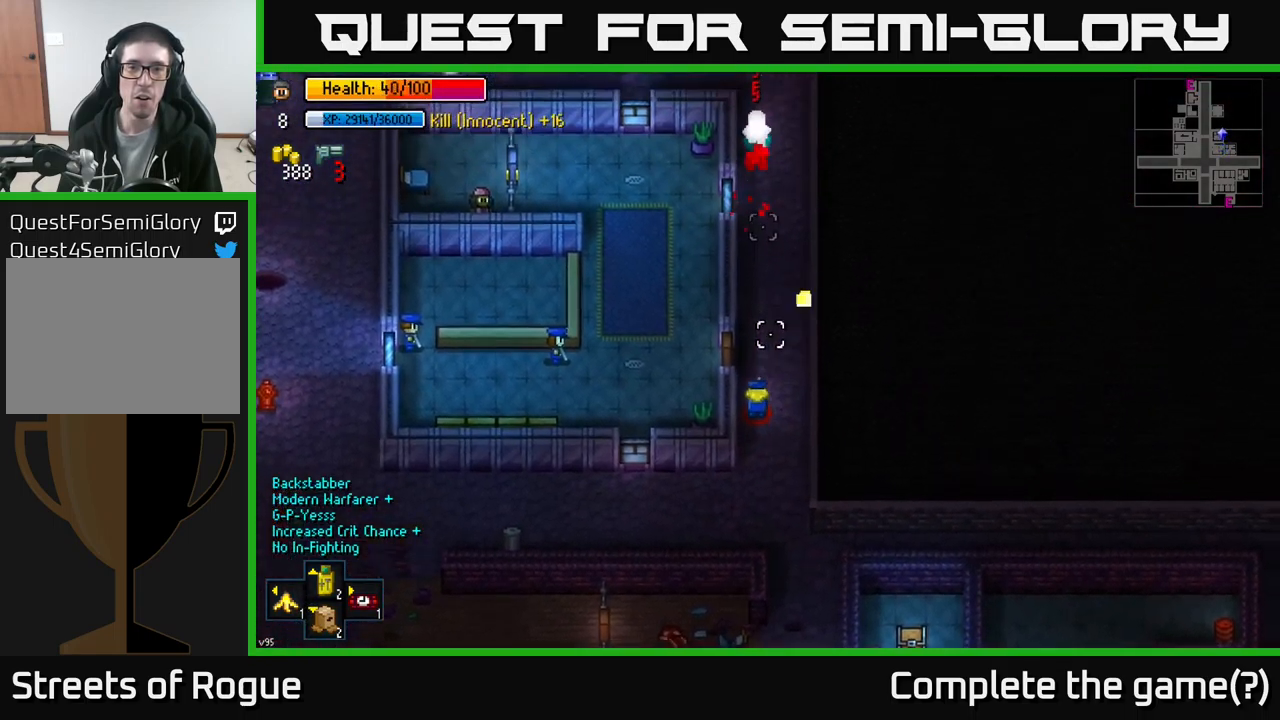
{"buttons": [], "left_stick": "left", "right_stick": "down", "events": [[67, "left_stick", "center"], [250, "left_stick", "up"], [383, "left_stick", "left"]]}
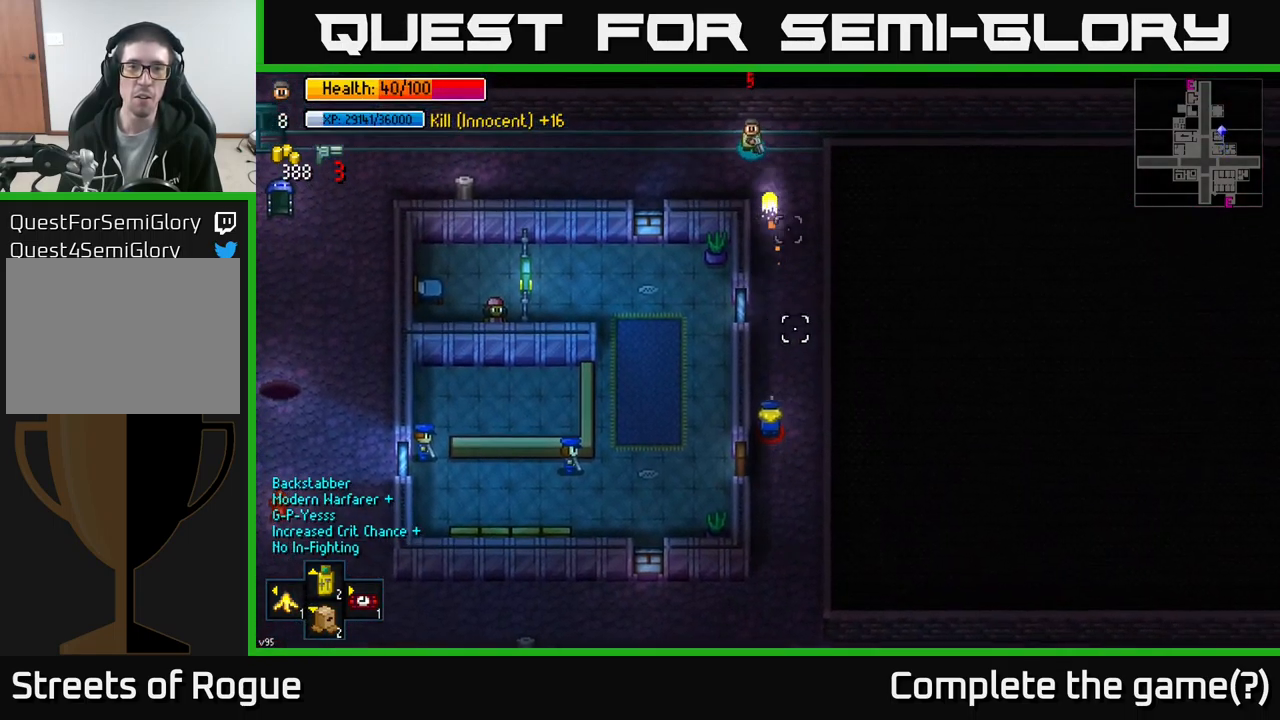
{"buttons": [], "left_stick": "left", "right_stick": "left", "events": [[33, "right_stick", "down-right"], [183, "right_stick", "right"], [350, "right_stick", "left"]]}
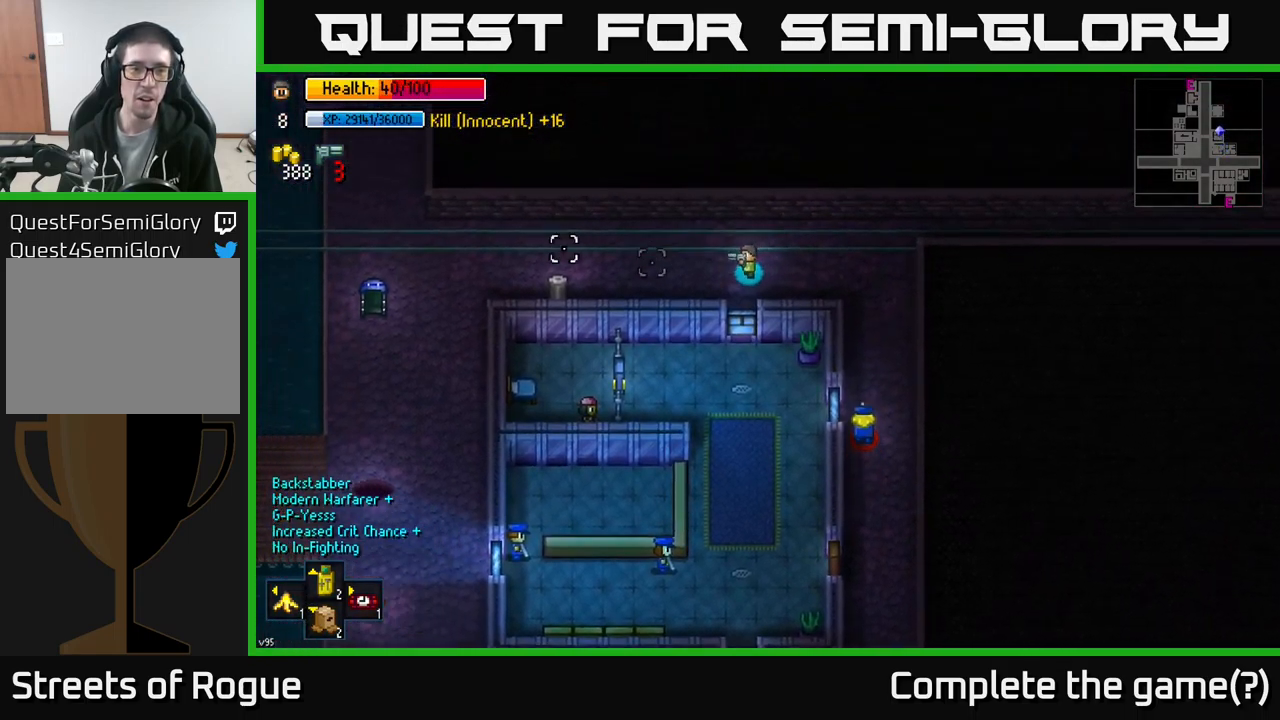
{"buttons": [], "left_stick": "left", "right_stick": "center", "events": [[233, "right_stick", "center"]]}
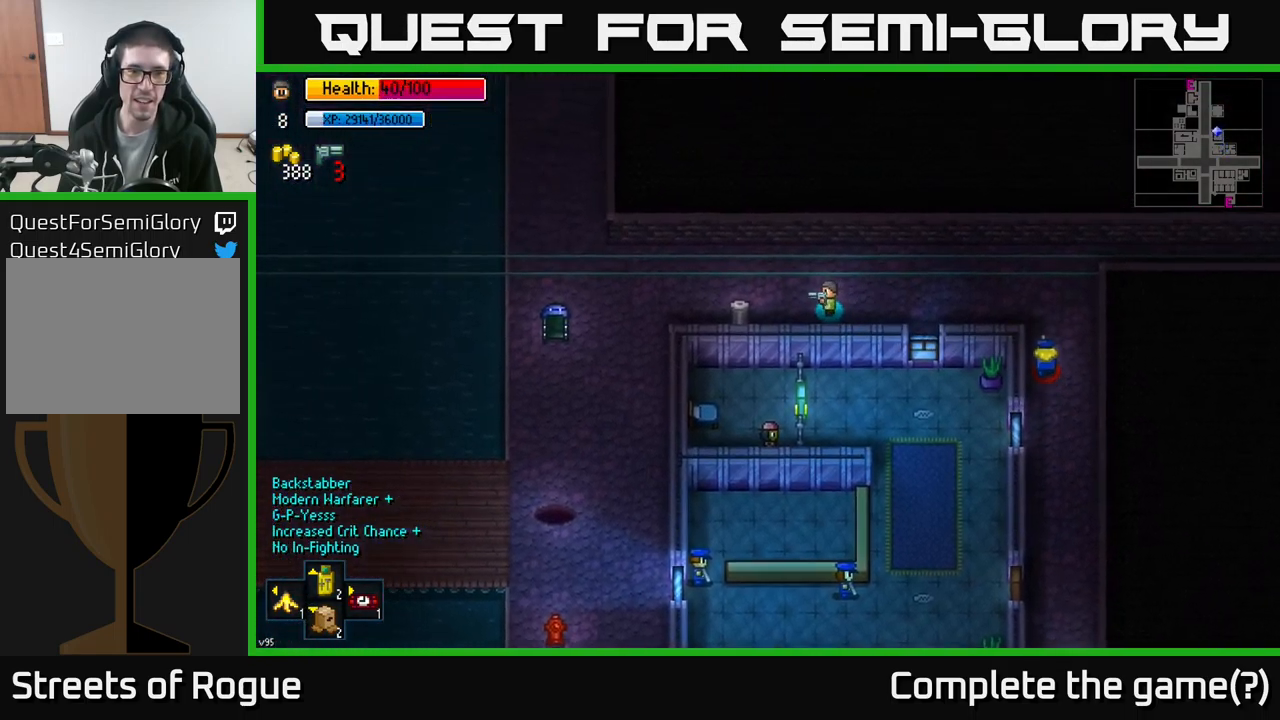
{"buttons": [], "left_stick": "center", "right_stick": "center", "events": [[384, "A", "down"], [417, "left_stick", "center"], [467, "A", "up"]]}
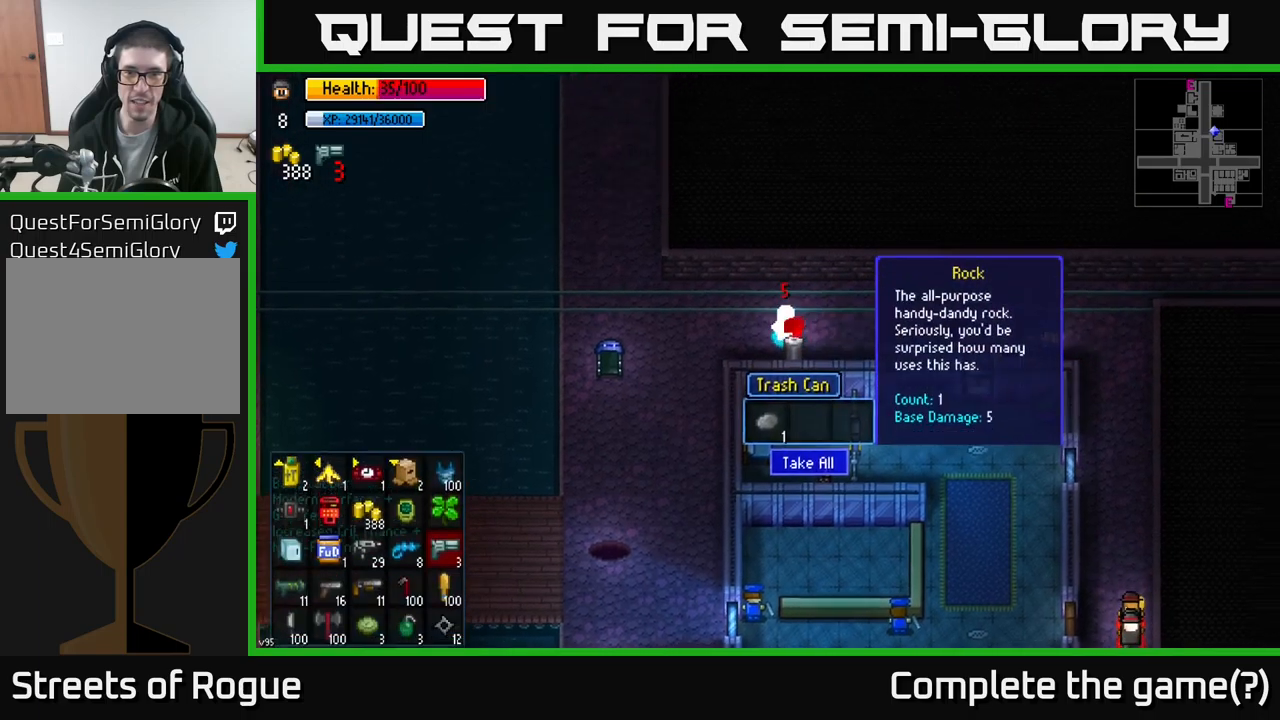
{"buttons": [], "left_stick": "left", "right_stick": "center", "events": [[34, "A", "down"], [117, "A", "up"], [384, "left_stick", "left"], [417, "A", "down"], [500, "A", "up"]]}
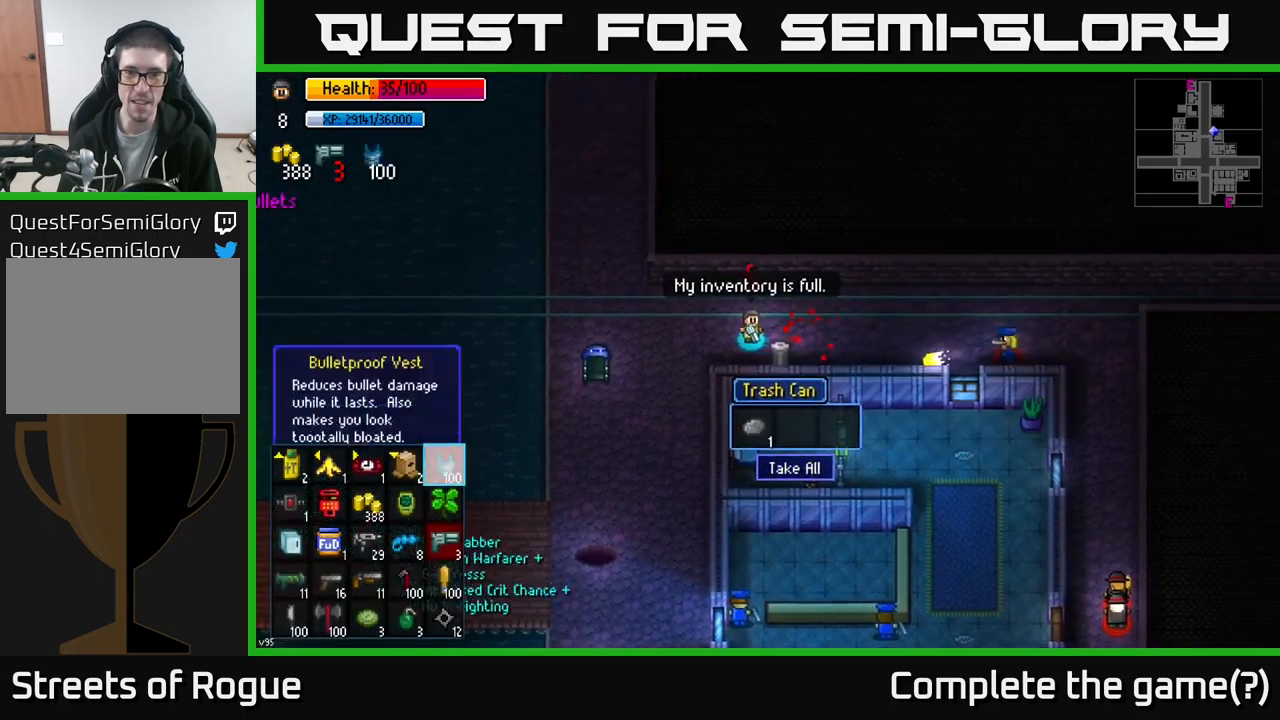
{"buttons": [], "left_stick": "down-left", "right_stick": "center", "events": [[17, "left_stick", "down-left"]]}
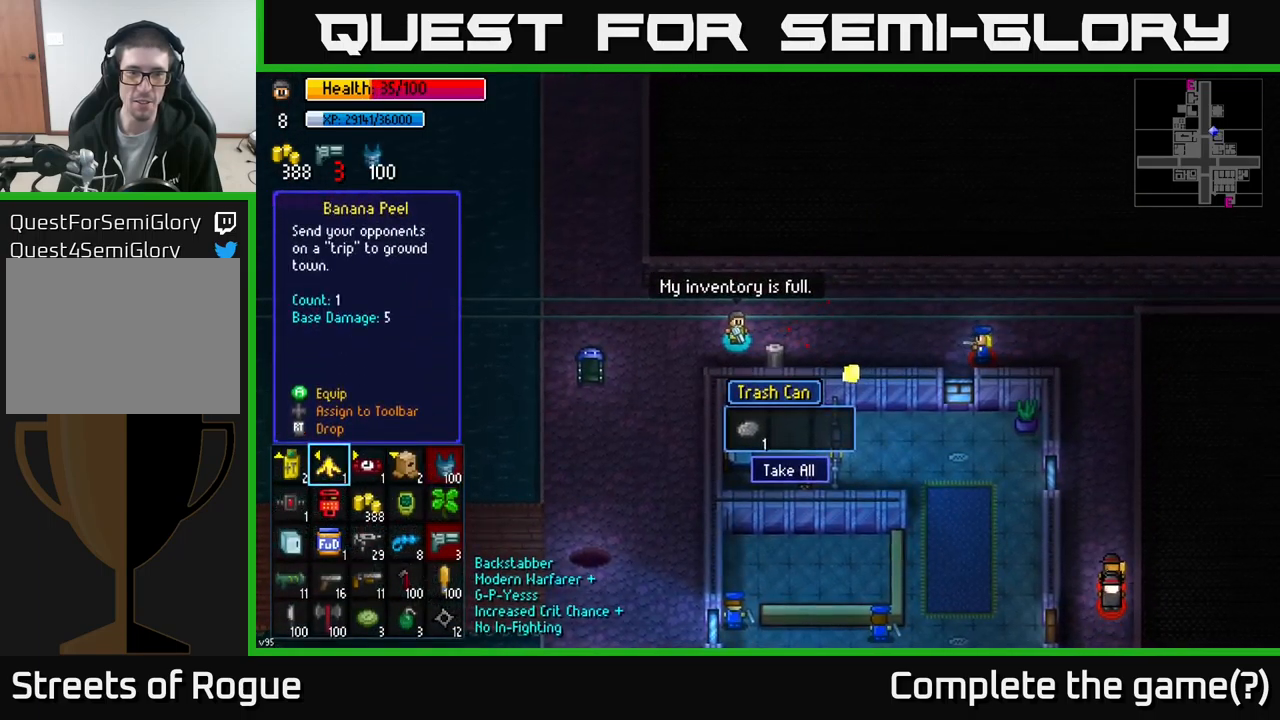
{"buttons": [], "left_stick": "down-left", "right_stick": "center", "events": [[150, "B", "down"], [200, "B", "up"]]}
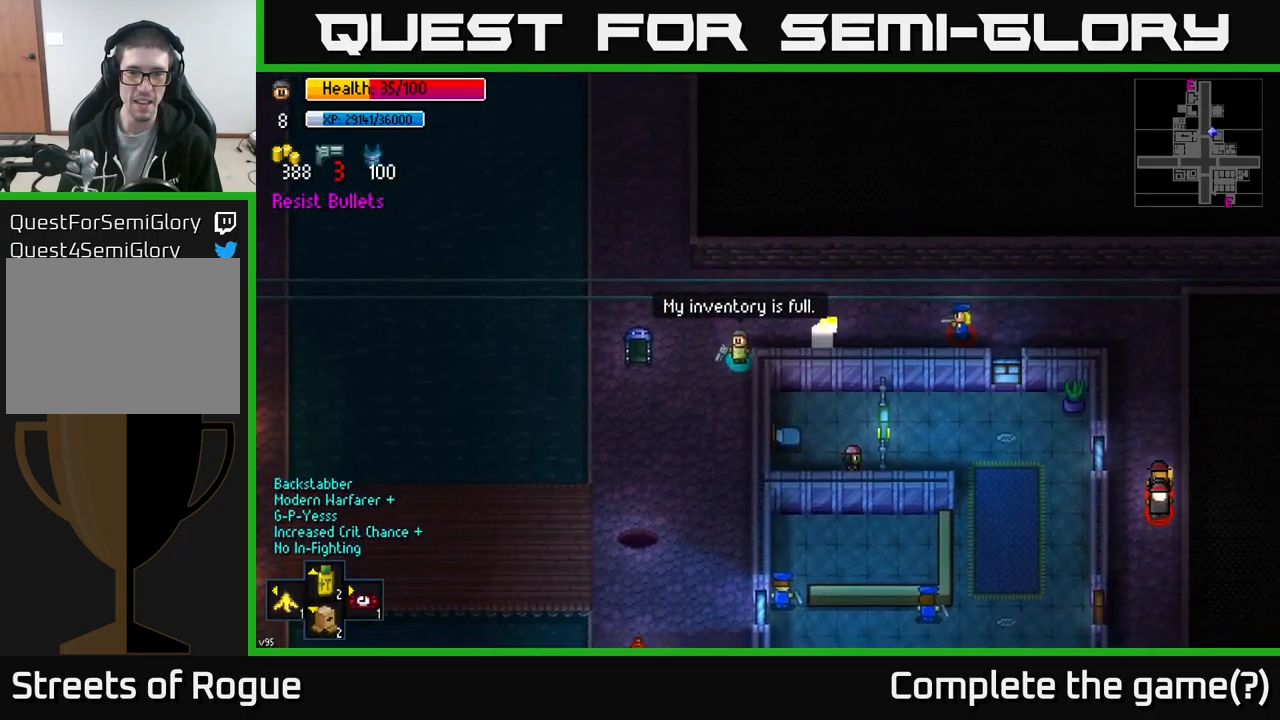
{"buttons": [], "left_stick": "down", "right_stick": "center", "events": [[67, "left_stick", "down"], [84, "B", "down"], [134, "B", "up"], [234, "B", "down"], [267, "B", "up"]]}